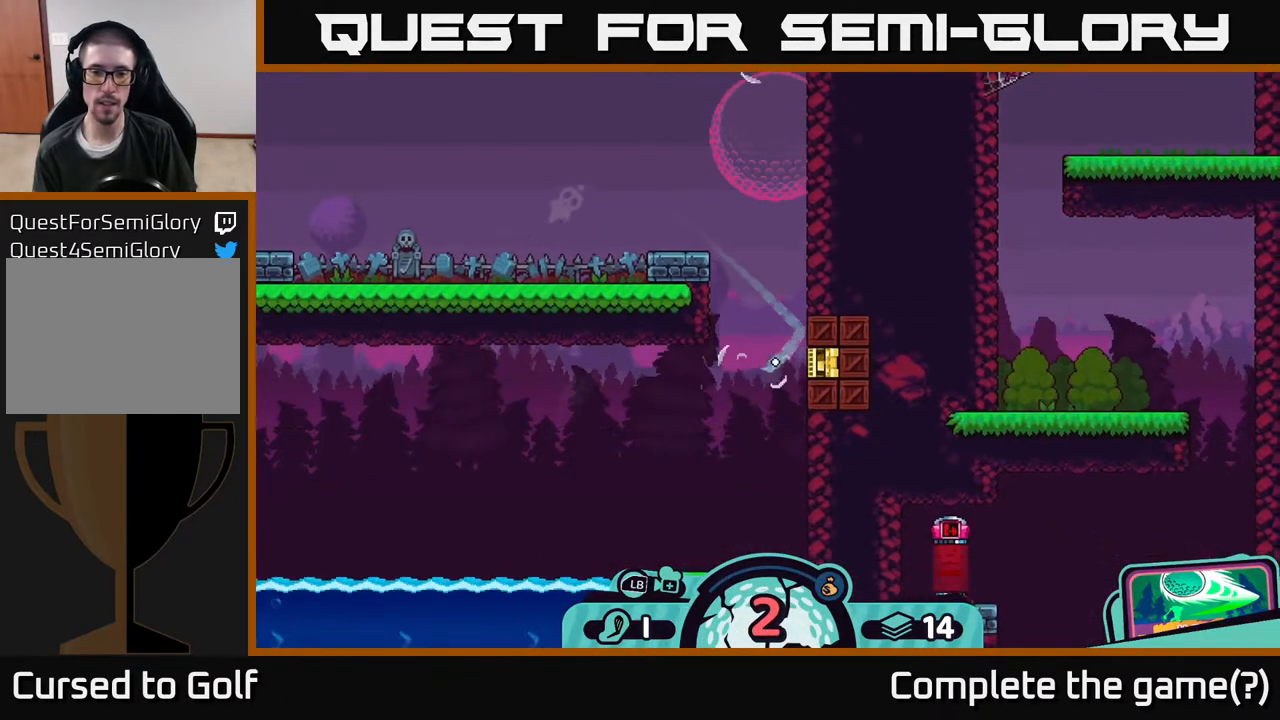
Gameplay with a controller (Xbox layout); each line is a JSON object with the inputs held at the frame after it. "events" lists button and stick changes between this image and that frame as [ms after this image, input, new state], when the widget could be followed in between.
{"buttons": [], "left_stick": "center", "right_stick": "center", "events": []}
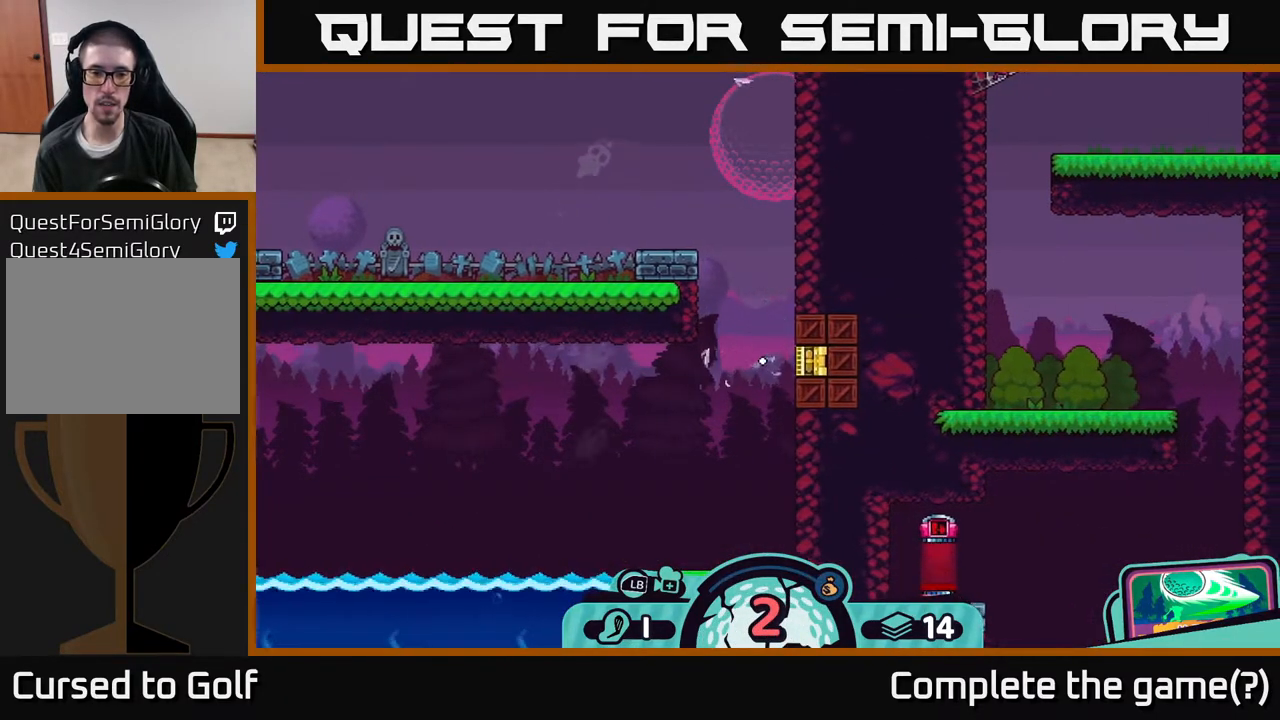
{"buttons": [], "left_stick": "down-right", "right_stick": "center", "events": [[383, "B", "down"], [383, "left_stick", "down-right"], [483, "B", "up"]]}
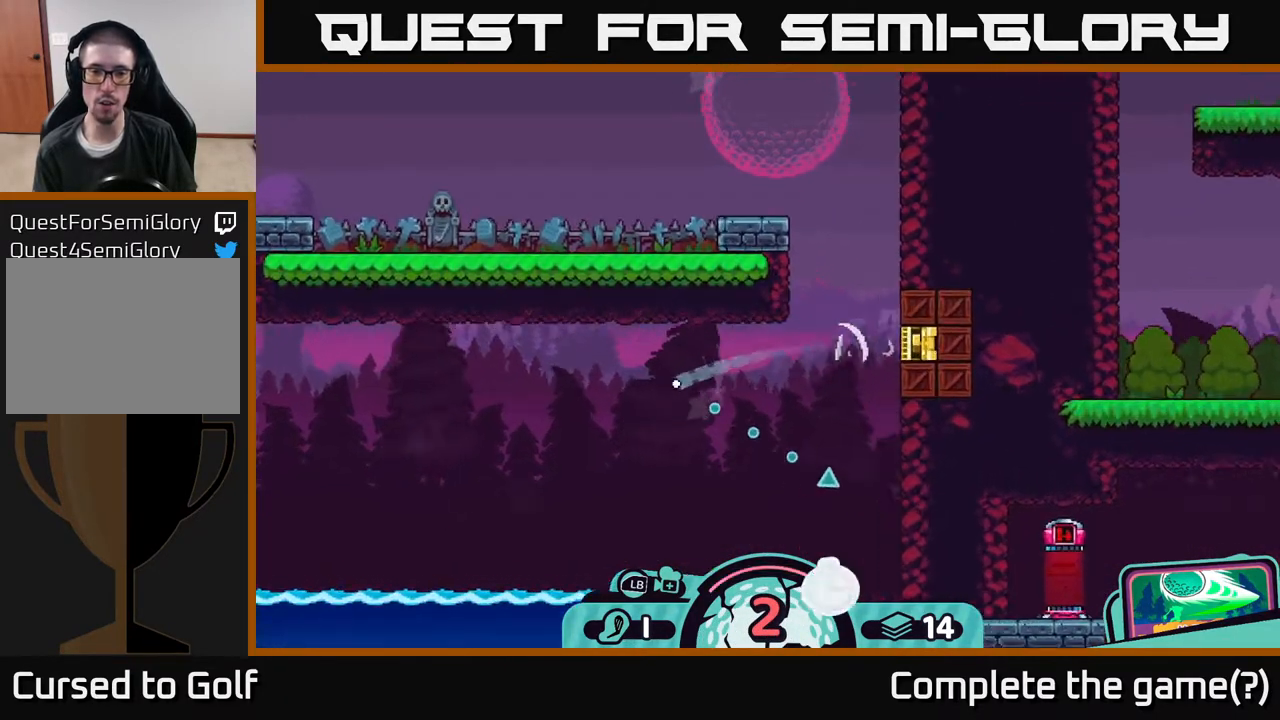
{"buttons": [], "left_stick": "down-right", "right_stick": "center", "events": []}
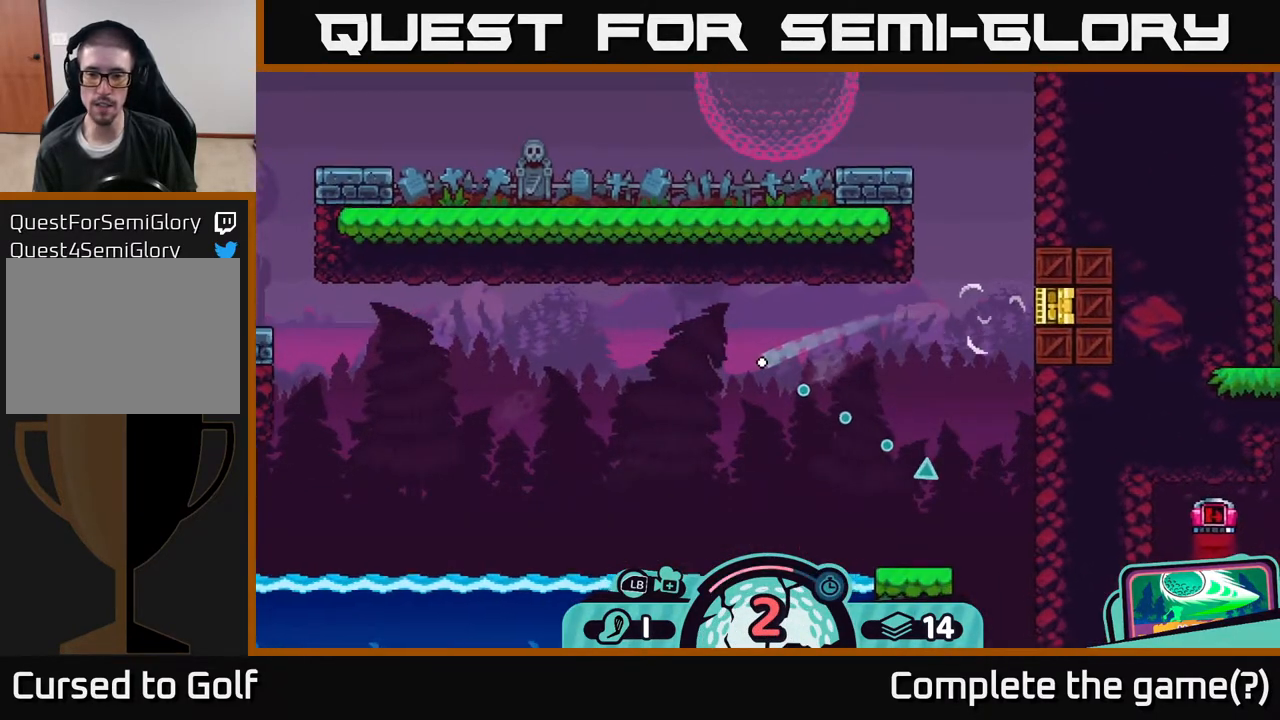
{"buttons": [], "left_stick": "down-right", "right_stick": "center", "events": [[333, "A", "down"], [400, "A", "up"]]}
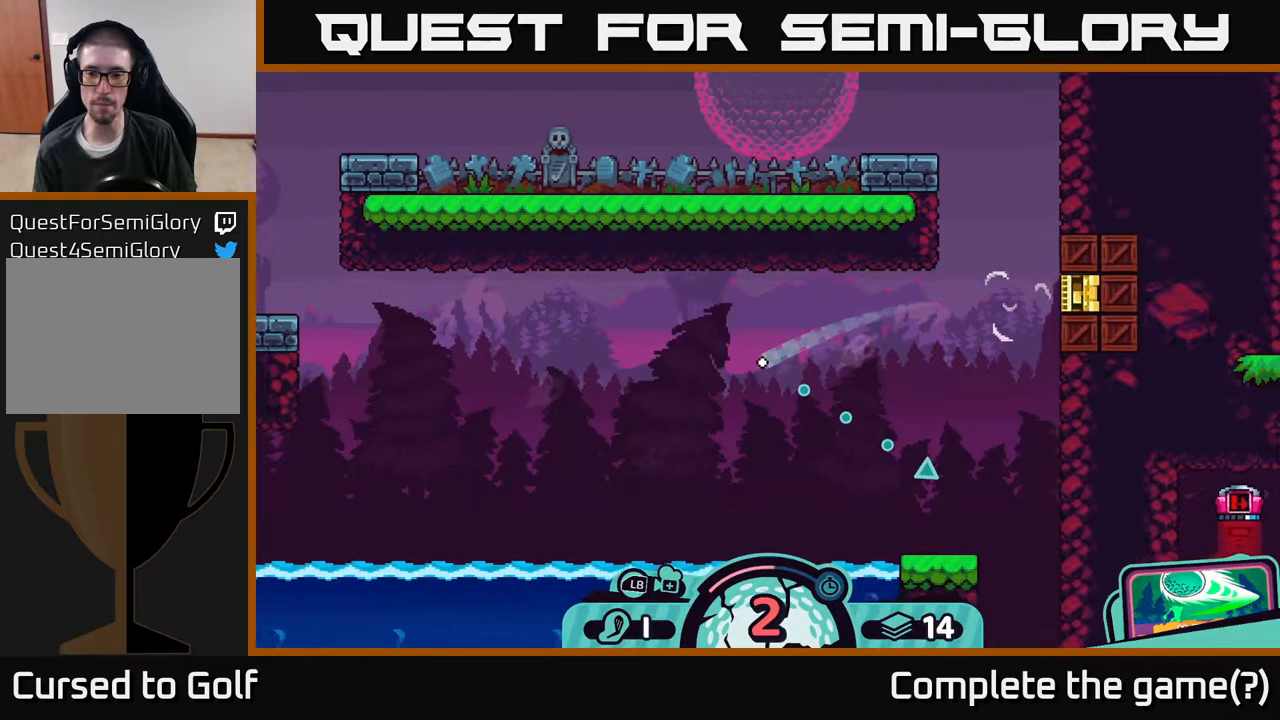
{"buttons": [], "left_stick": "down-right", "right_stick": "center", "events": []}
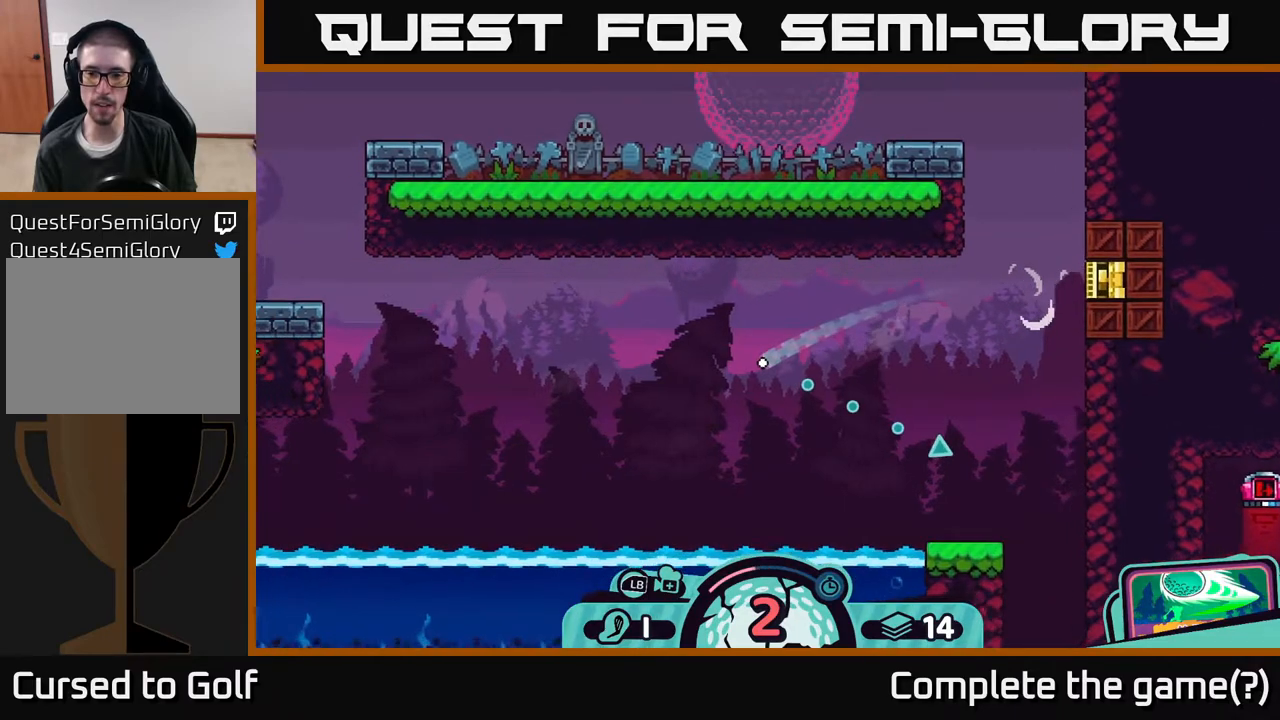
{"buttons": [], "left_stick": "down-right", "right_stick": "center", "events": [[167, "B", "down"], [200, "B", "up"]]}
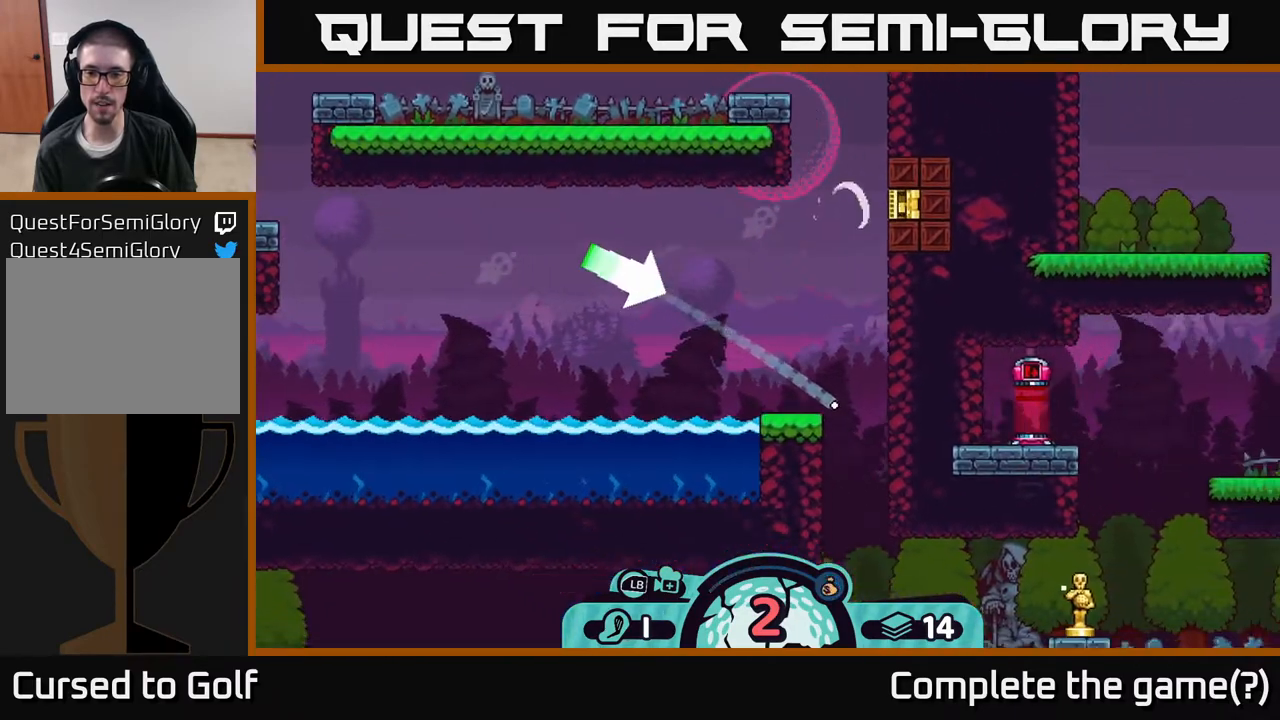
{"buttons": [], "left_stick": "right", "right_stick": "center", "events": [[117, "left_stick", "center"], [500, "left_stick", "right"]]}
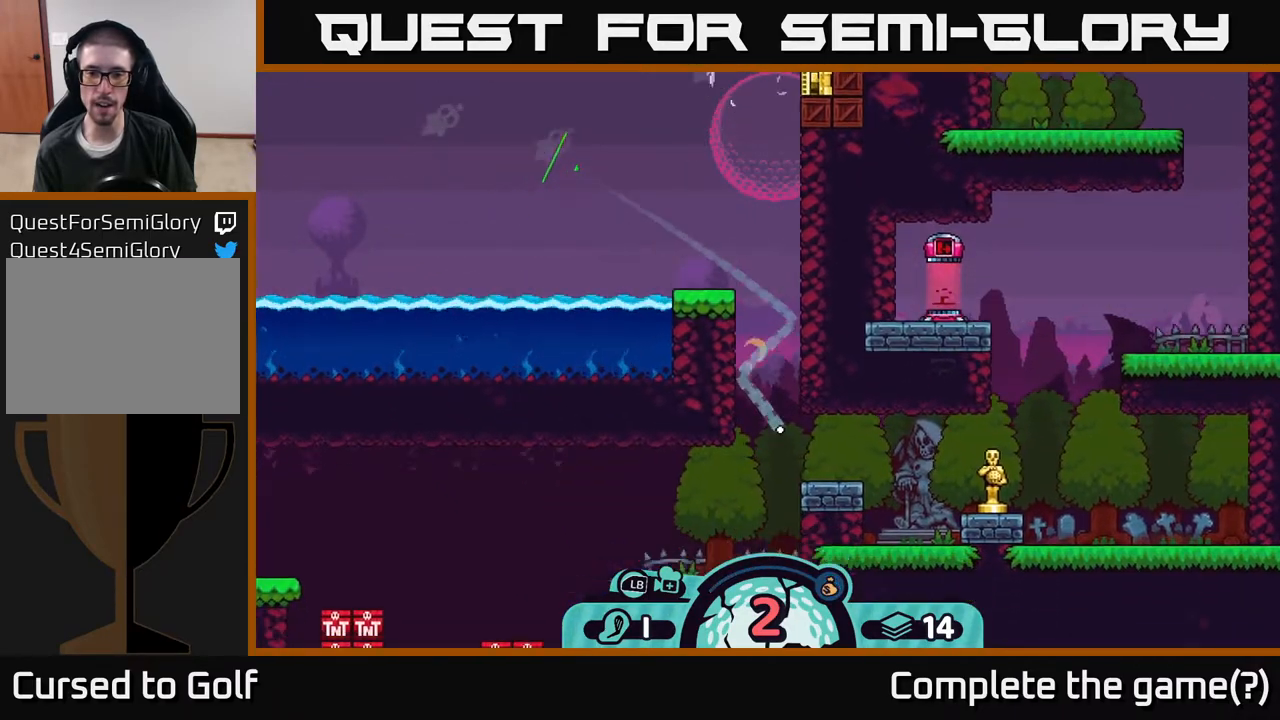
{"buttons": [], "left_stick": "left", "right_stick": "center", "events": [[100, "left_stick", "center"], [150, "left_stick", "left"], [400, "A", "down"], [483, "A", "up"]]}
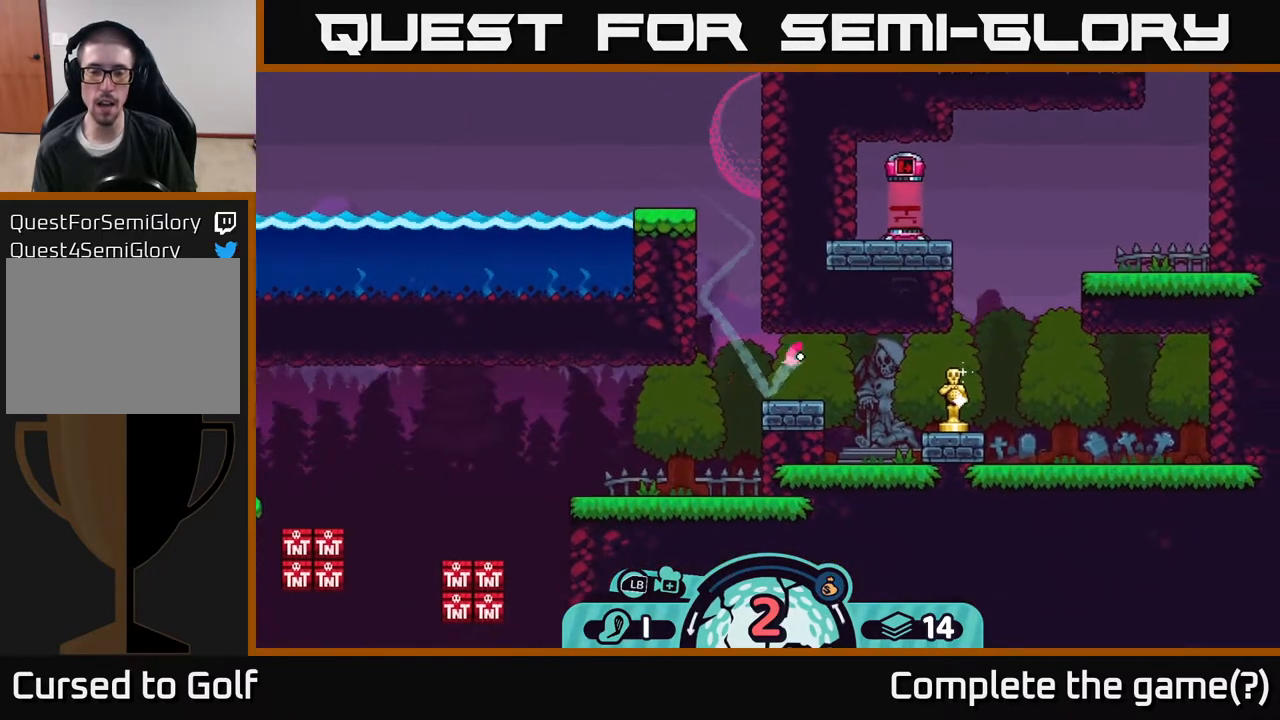
{"buttons": [], "left_stick": "right", "right_stick": "center", "events": [[67, "A", "down"], [117, "A", "up"], [167, "A", "down"], [250, "A", "up"], [300, "left_stick", "right"]]}
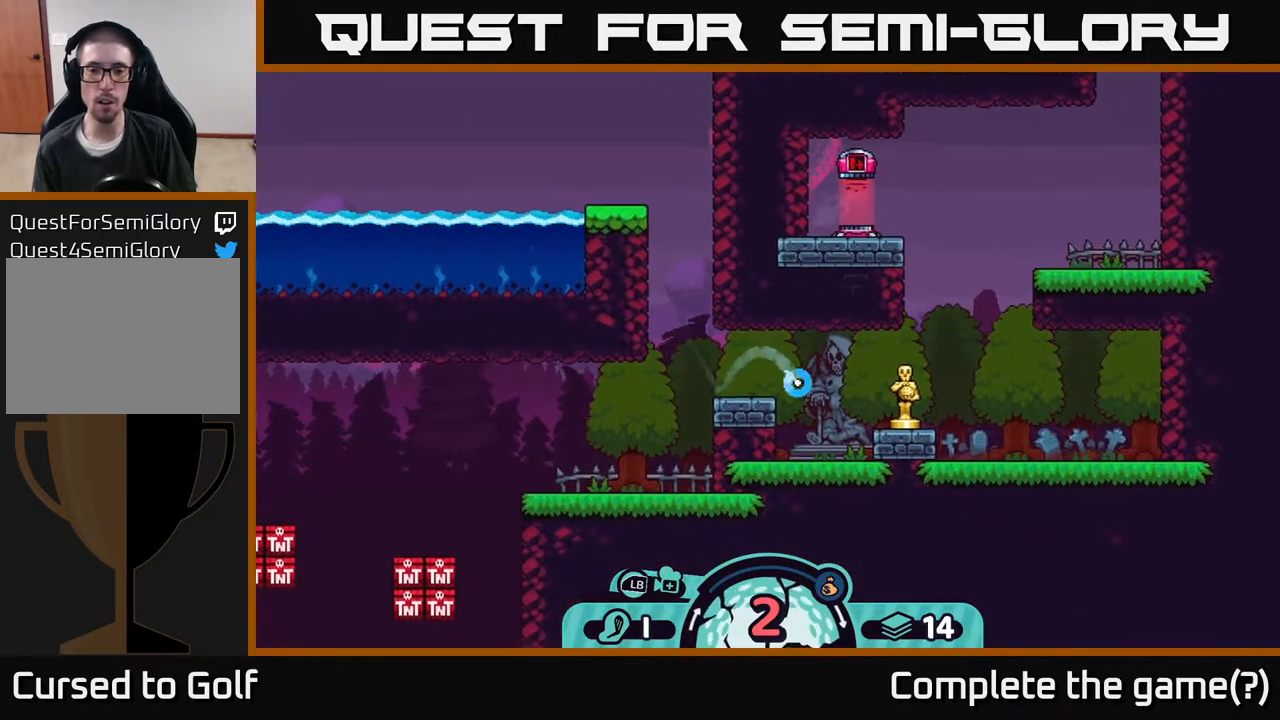
{"buttons": ["A"], "left_stick": "up-right", "right_stick": "center", "events": [[67, "A", "down"], [150, "A", "up"], [200, "A", "down"], [267, "A", "up"], [300, "left_stick", "up-right"], [317, "A", "down"], [383, "A", "up"], [467, "A", "down"]]}
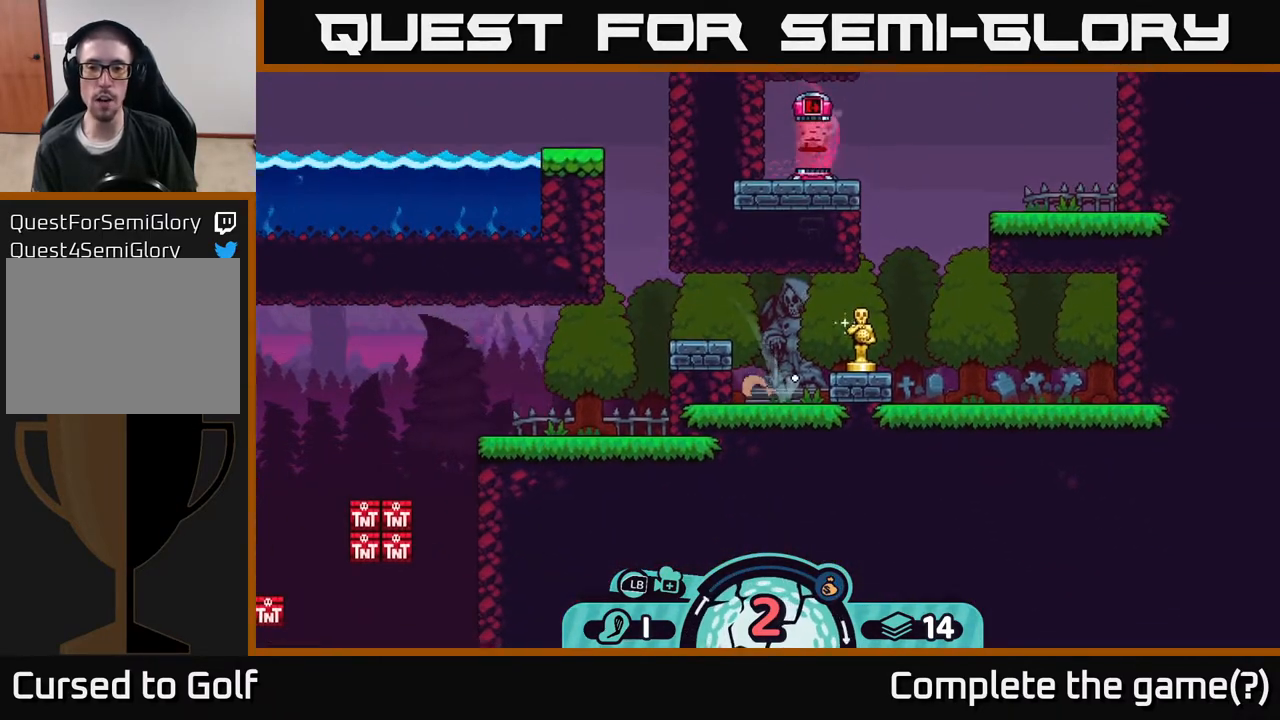
{"buttons": ["A"], "left_stick": "up-right", "right_stick": "center", "events": [[50, "A", "up"], [100, "A", "down"], [183, "A", "up"], [267, "A", "down"], [383, "A", "up"], [433, "A", "down"]]}
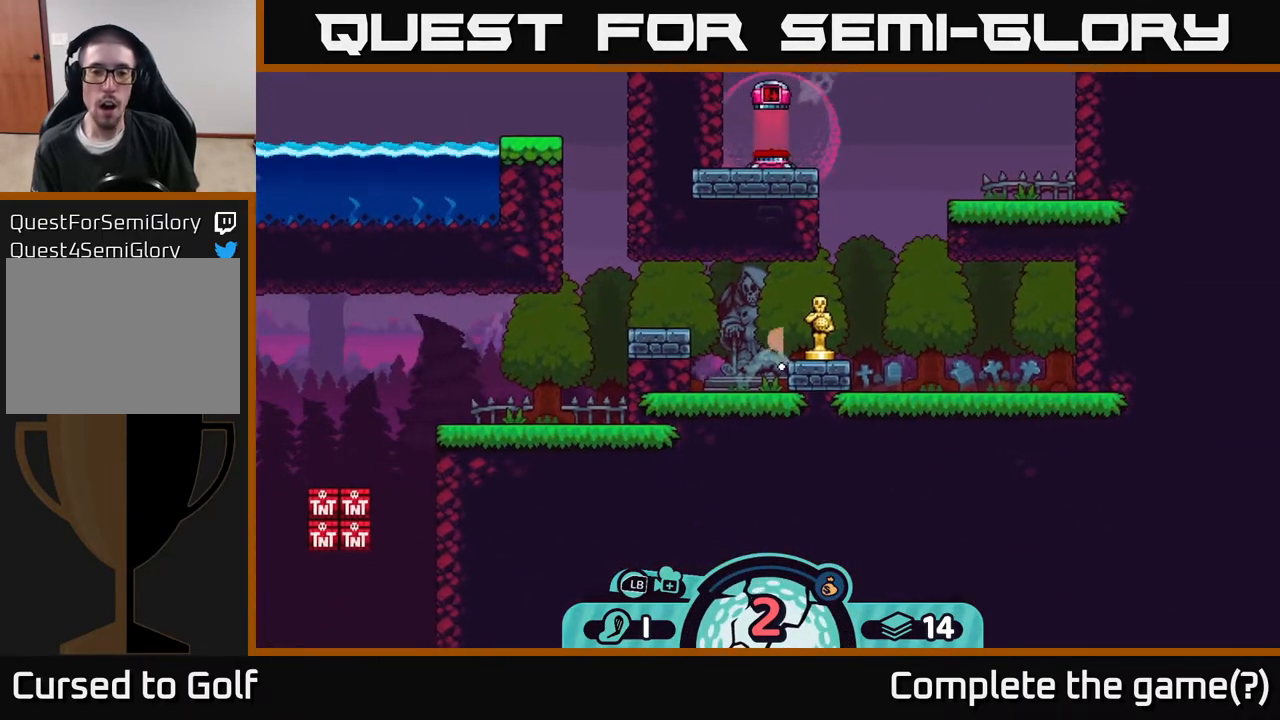
{"buttons": [], "left_stick": "center", "right_stick": "center", "events": [[33, "A", "up"], [83, "A", "down"], [217, "A", "up"], [367, "A", "down"], [450, "left_stick", "center"], [467, "A", "up"]]}
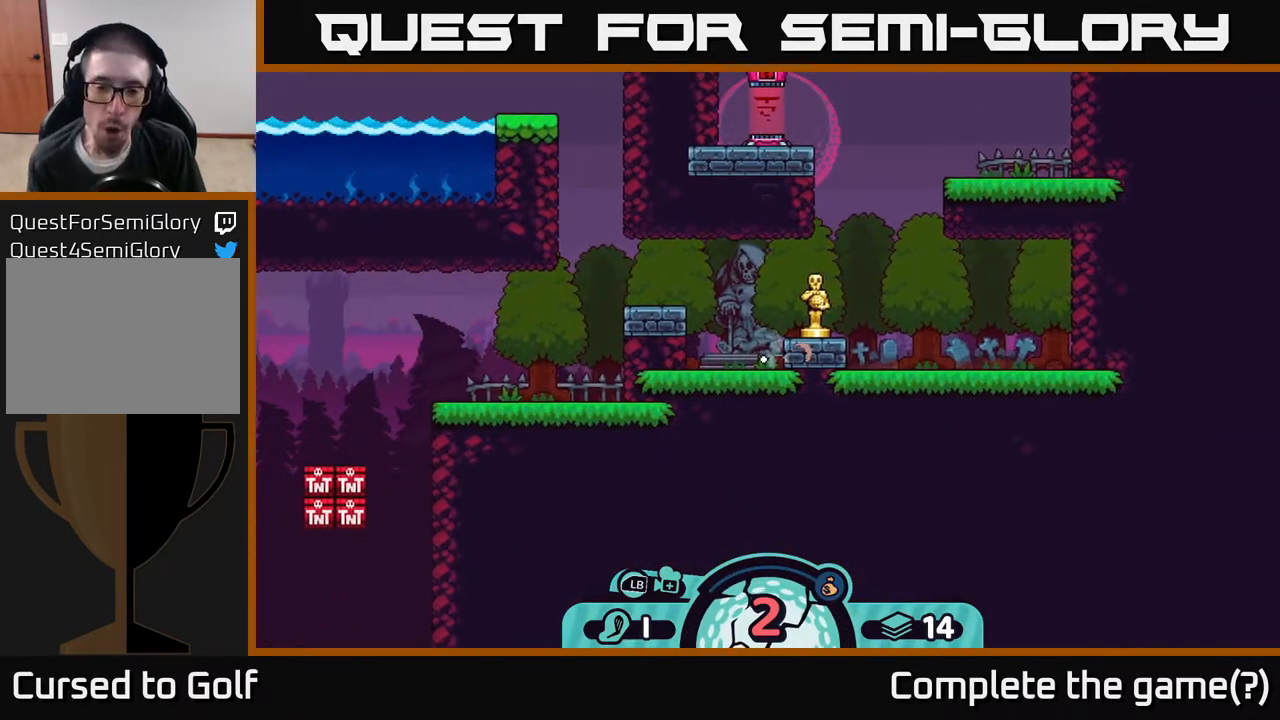
{"buttons": [], "left_stick": "center", "right_stick": "center", "events": []}
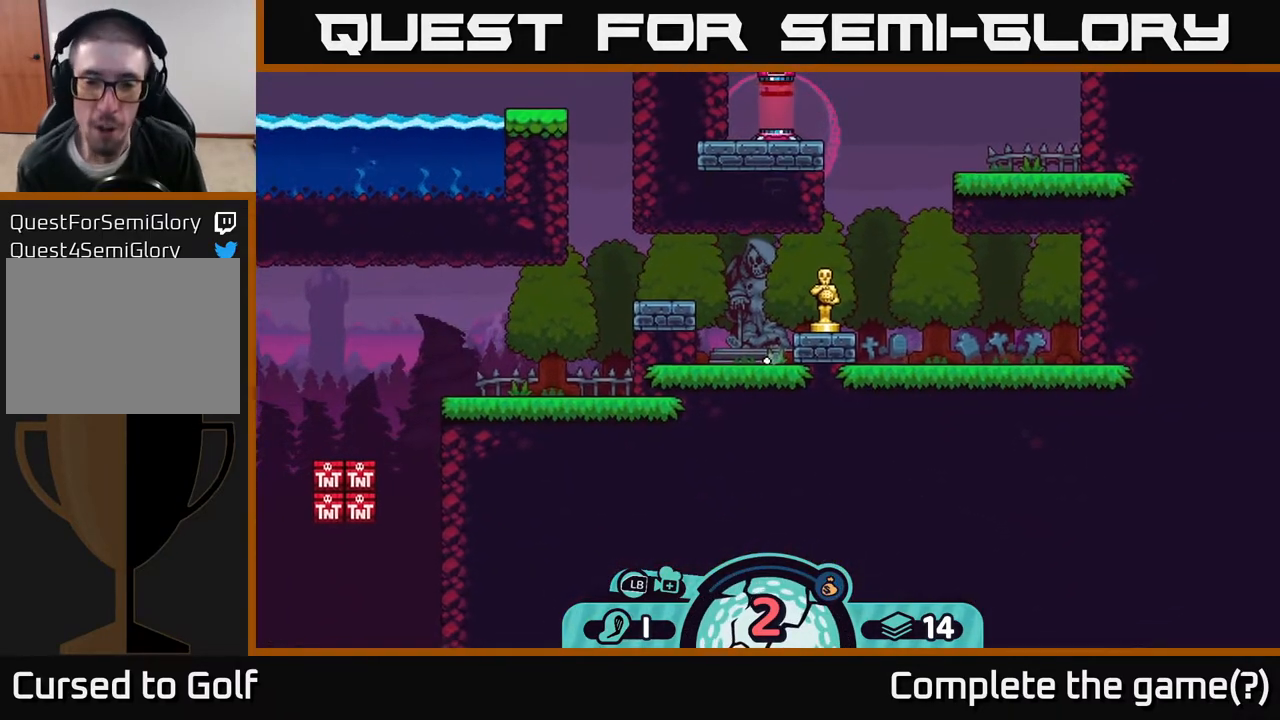
{"buttons": [], "left_stick": "left", "right_stick": "center", "events": [[217, "left_stick", "left"], [383, "A", "down"], [483, "A", "up"]]}
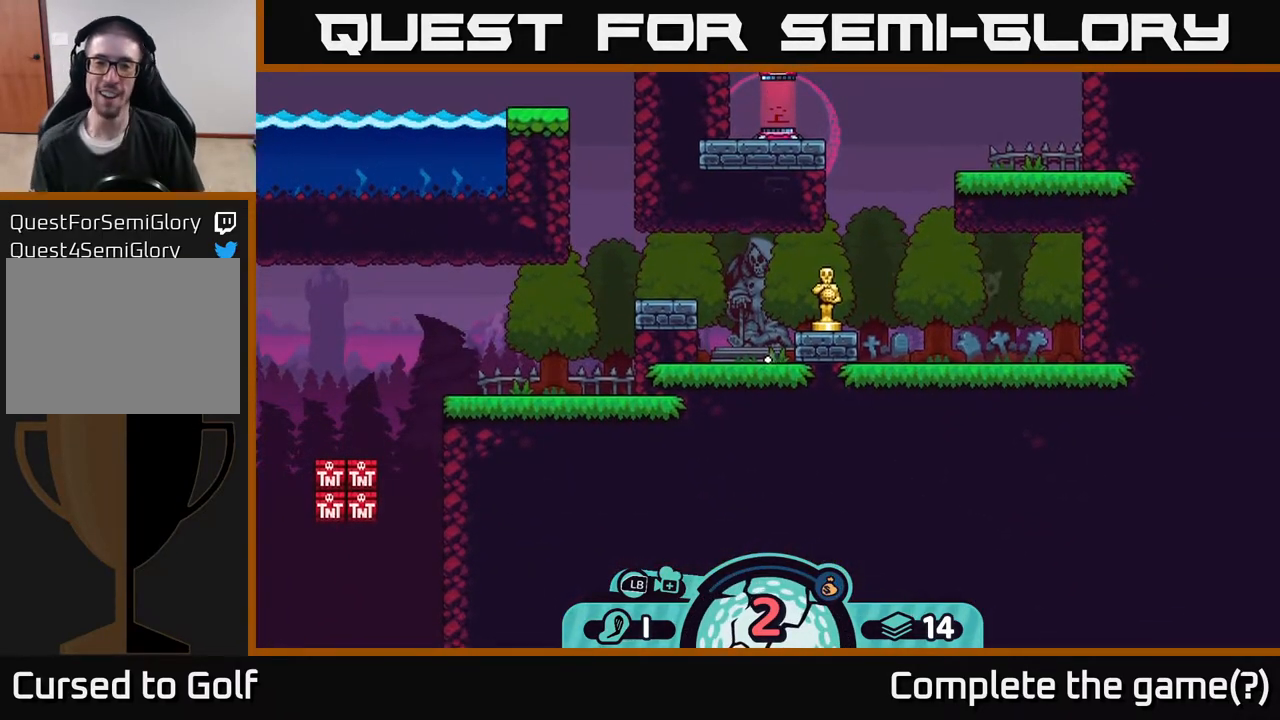
{"buttons": [], "left_stick": "center", "right_stick": "center", "events": [[33, "A", "down"], [100, "A", "up"], [150, "A", "down"], [250, "A", "up"], [317, "left_stick", "center"]]}
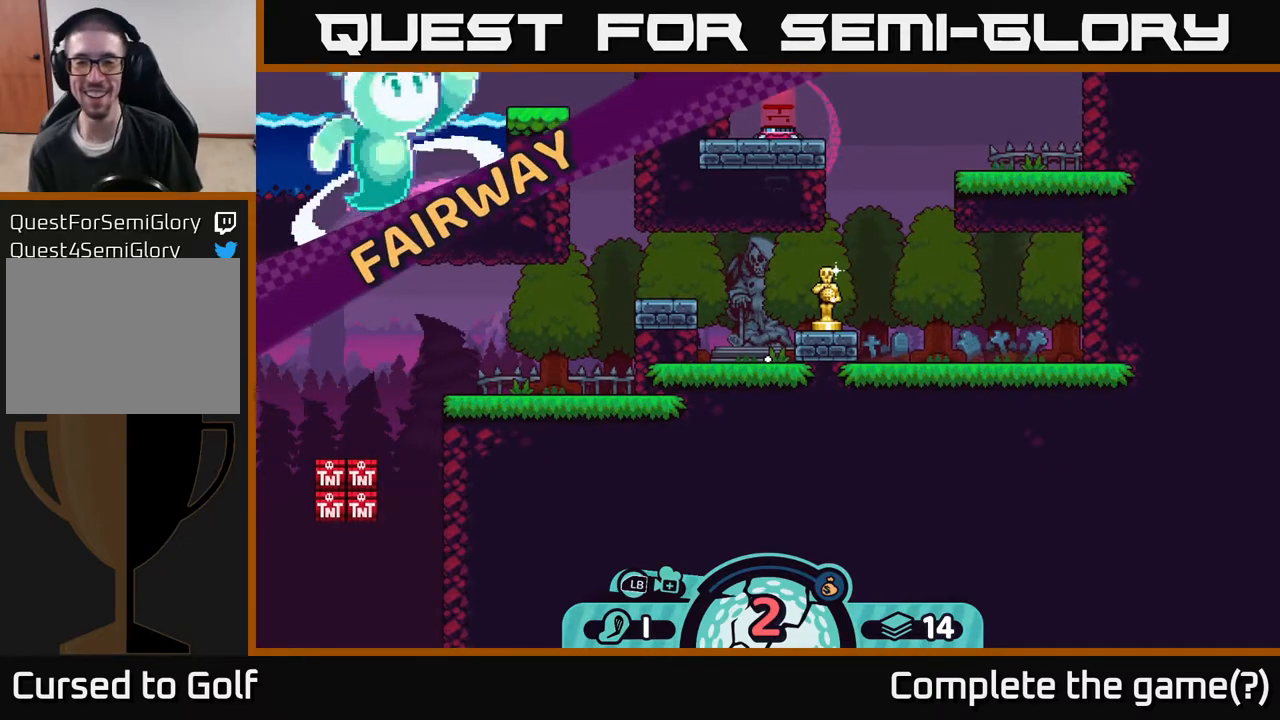
{"buttons": [], "left_stick": "center", "right_stick": "center", "events": []}
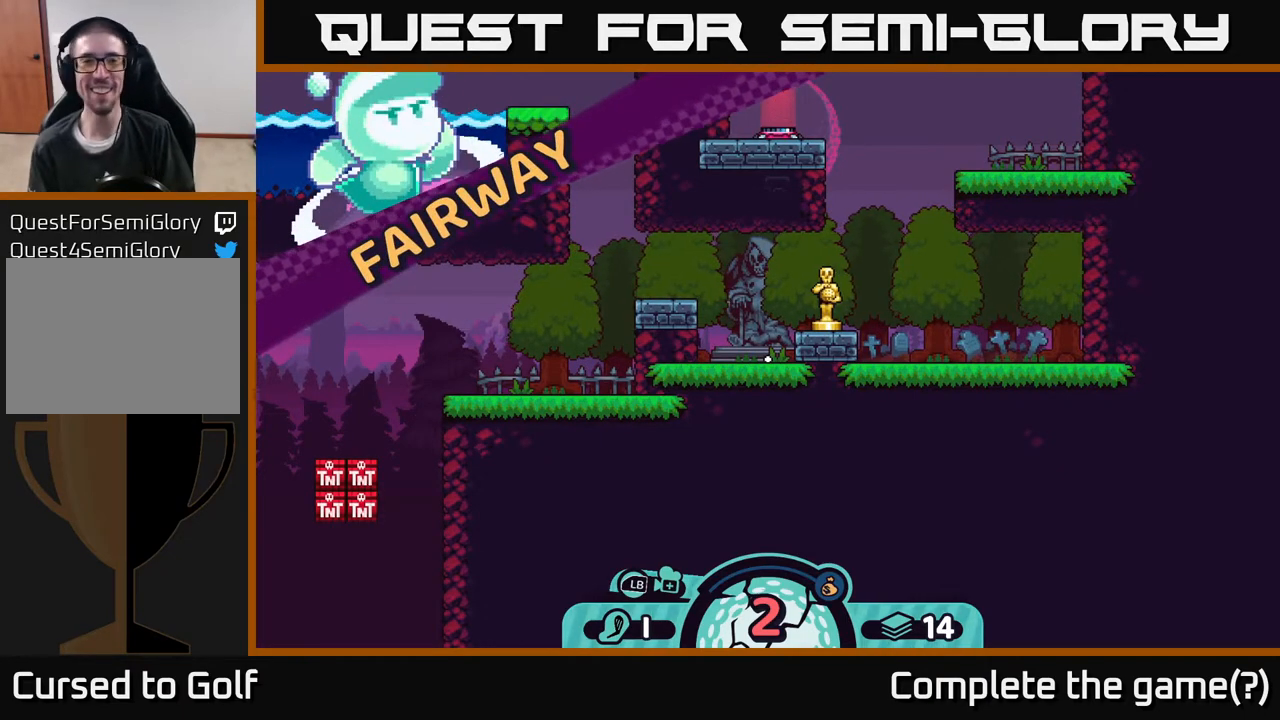
{"buttons": [], "left_stick": "center", "right_stick": "center", "events": [[300, "A", "down"], [383, "A", "up"]]}
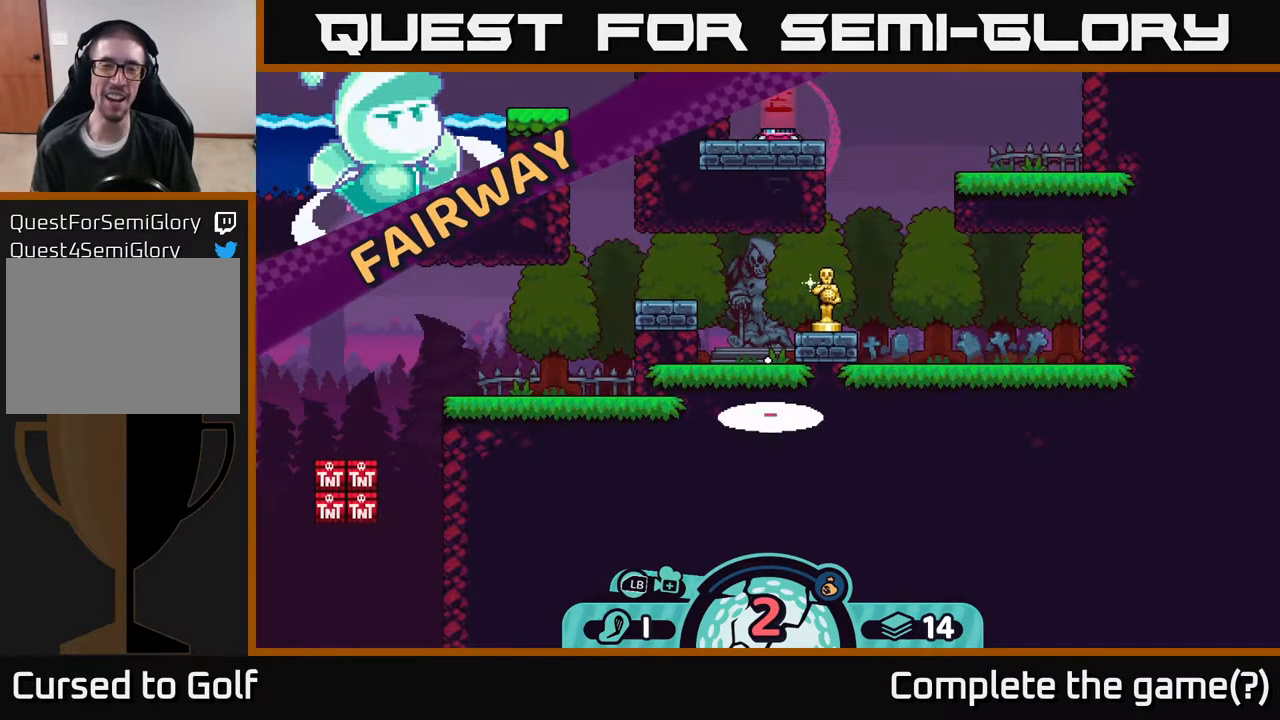
{"buttons": [], "left_stick": "center", "right_stick": "center", "events": []}
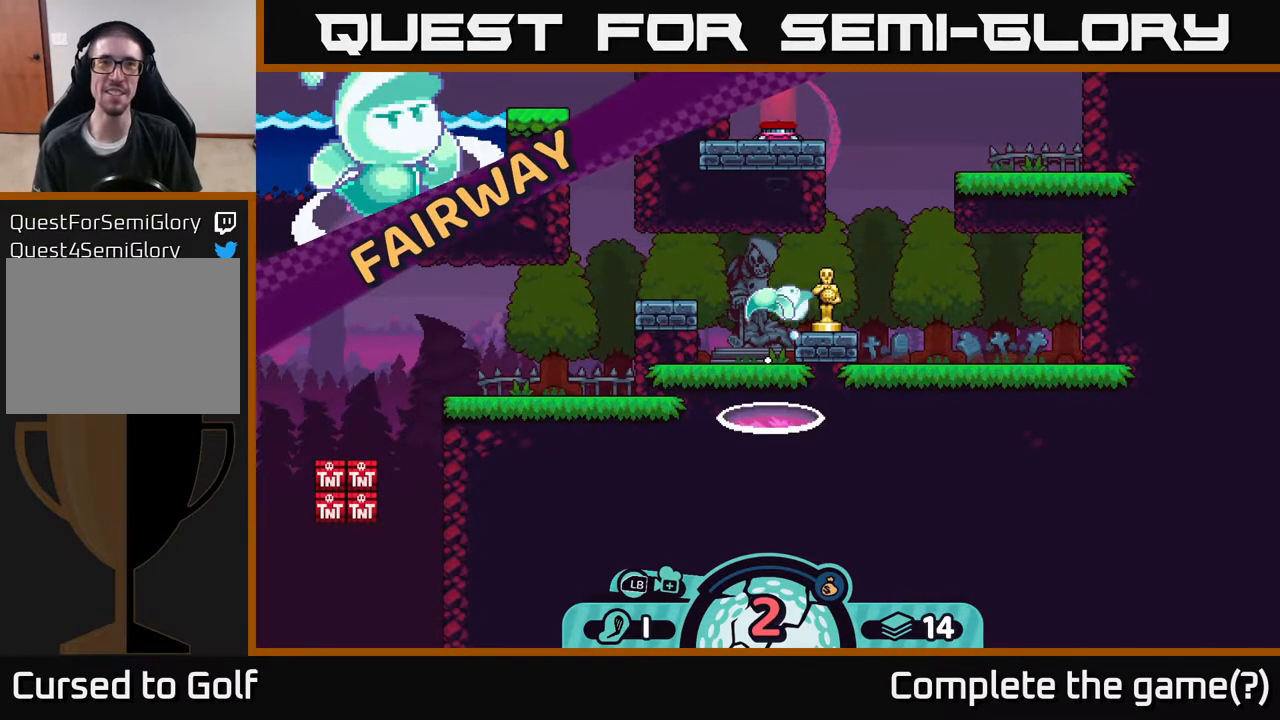
{"buttons": [], "left_stick": "center", "right_stick": "center", "events": []}
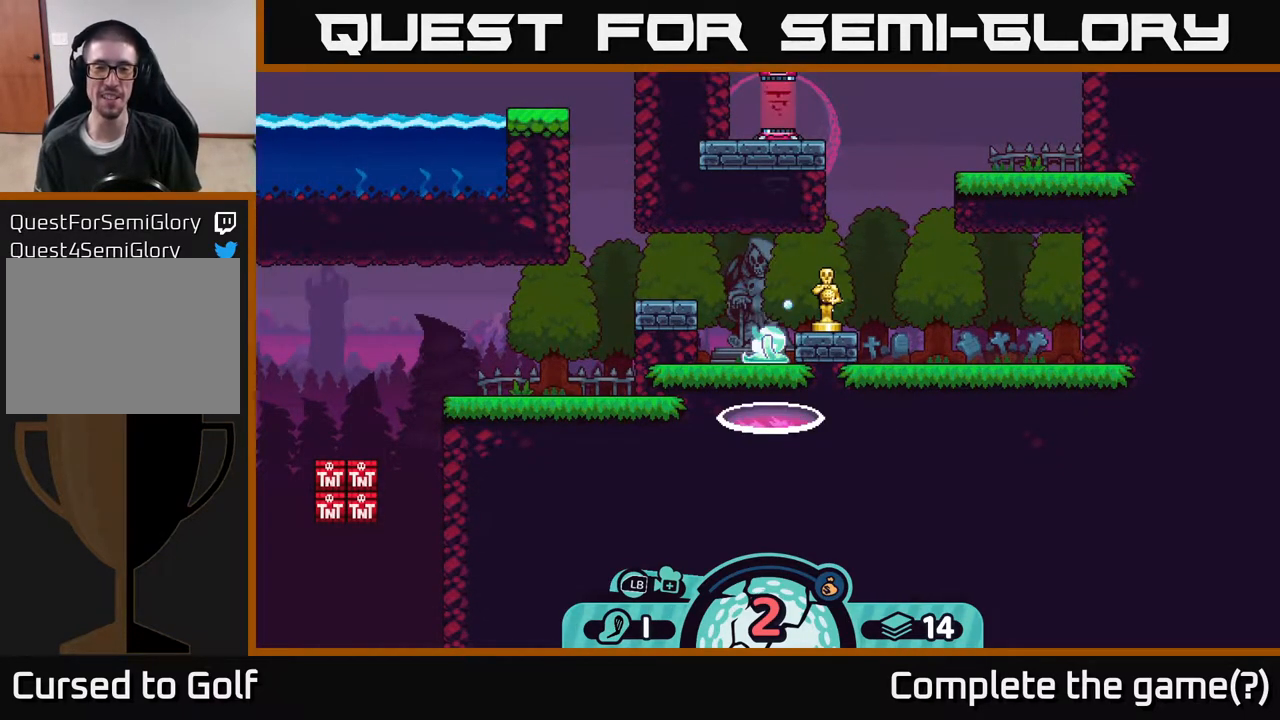
{"buttons": [], "left_stick": "center", "right_stick": "center", "events": []}
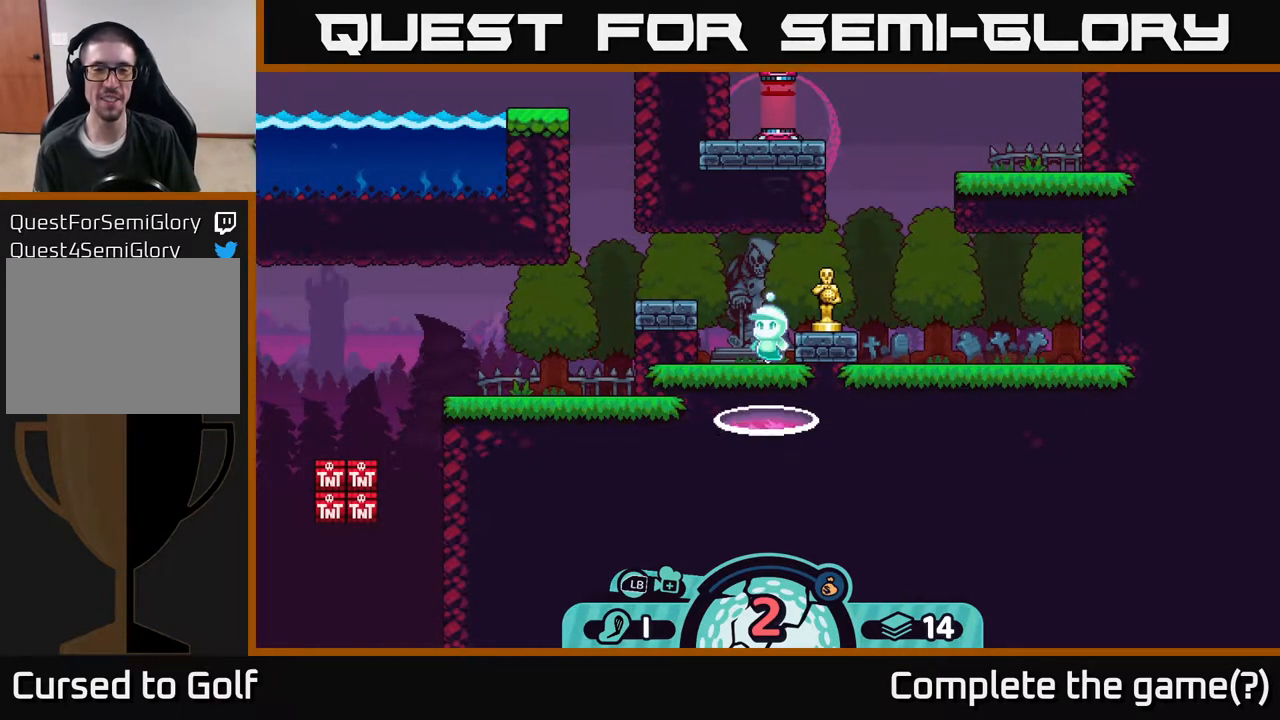
{"buttons": [], "left_stick": "center", "right_stick": "center", "events": []}
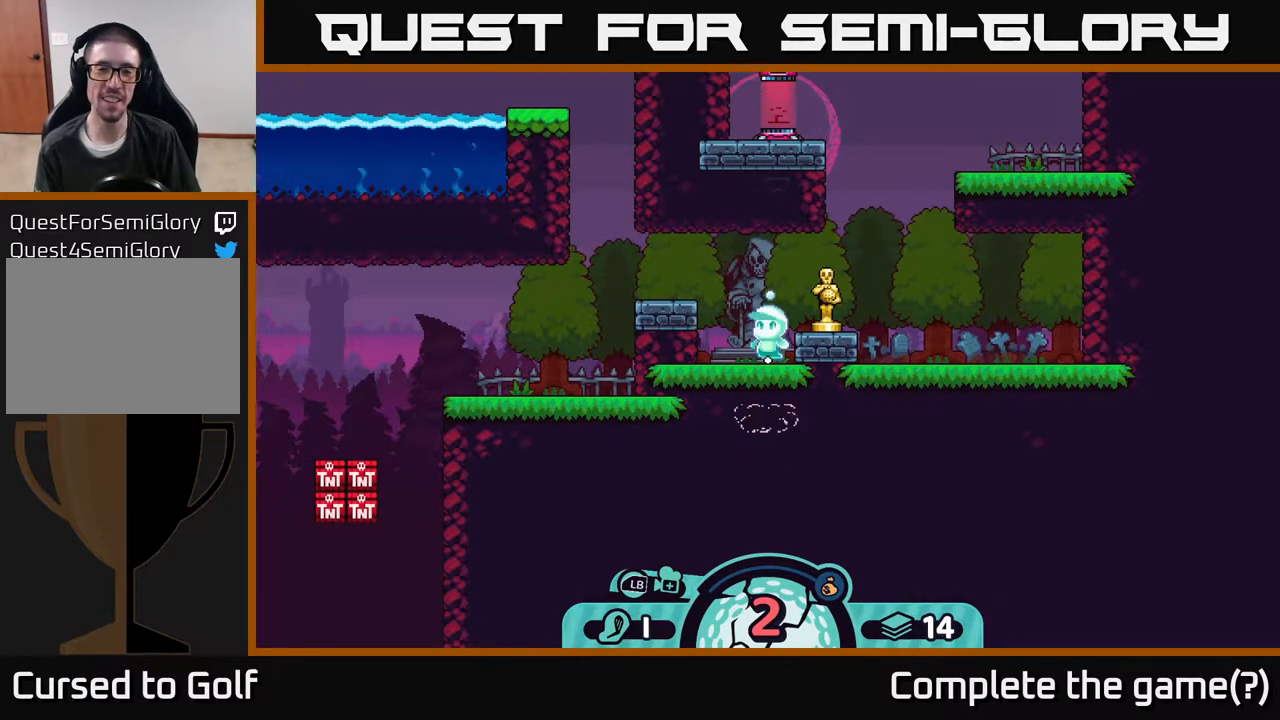
{"buttons": [], "left_stick": "center", "right_stick": "center", "events": []}
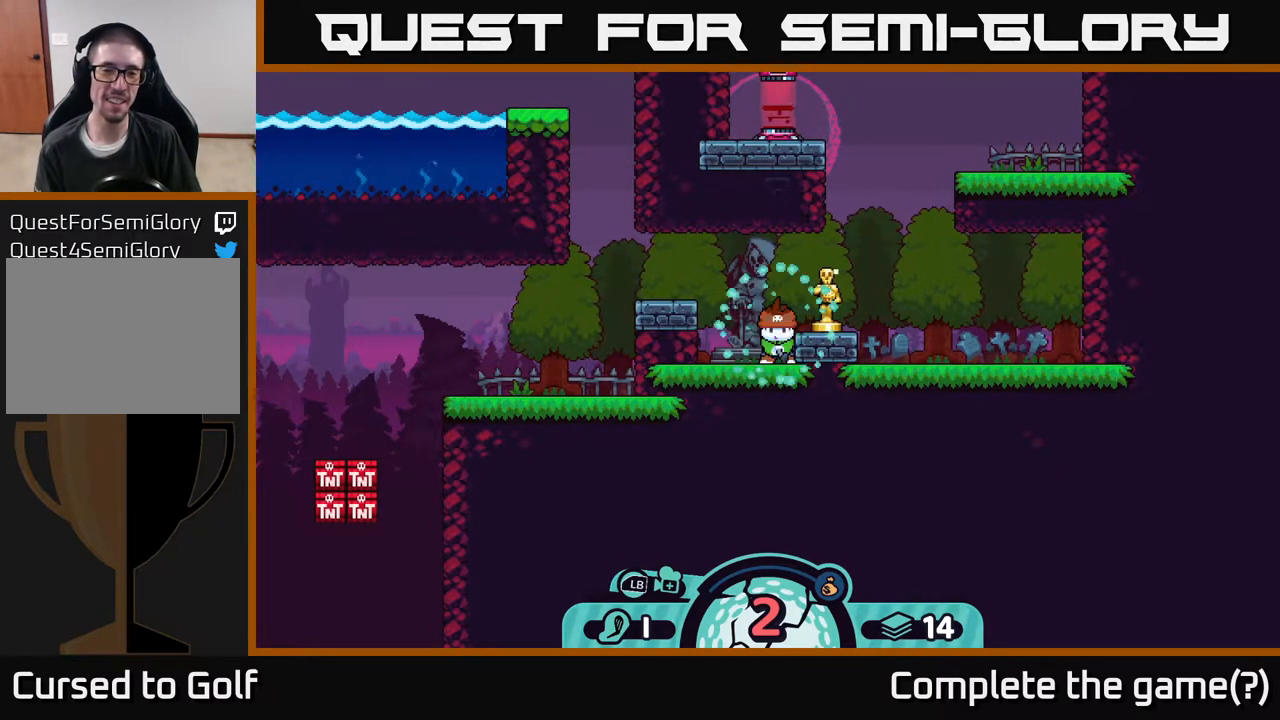
{"buttons": [], "left_stick": "center", "right_stick": "center", "events": []}
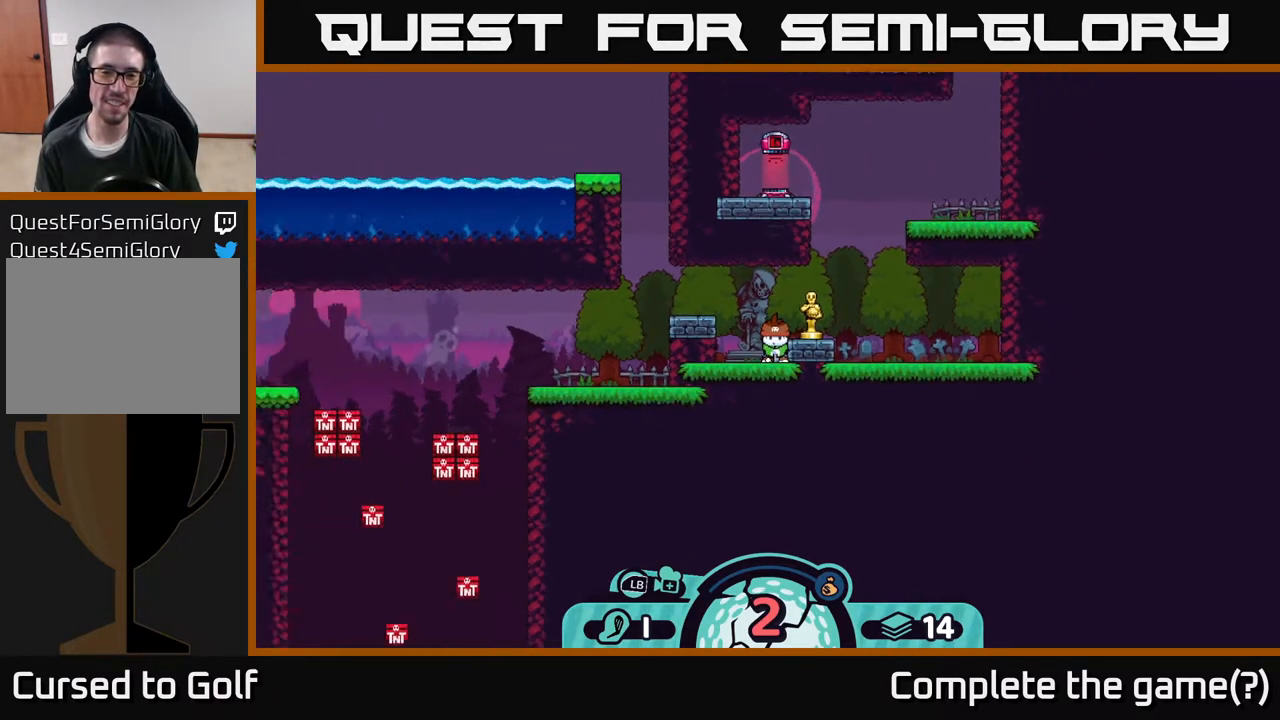
{"buttons": [], "left_stick": "center", "right_stick": "center", "events": [[333, "X", "down"], [467, "X", "up"]]}
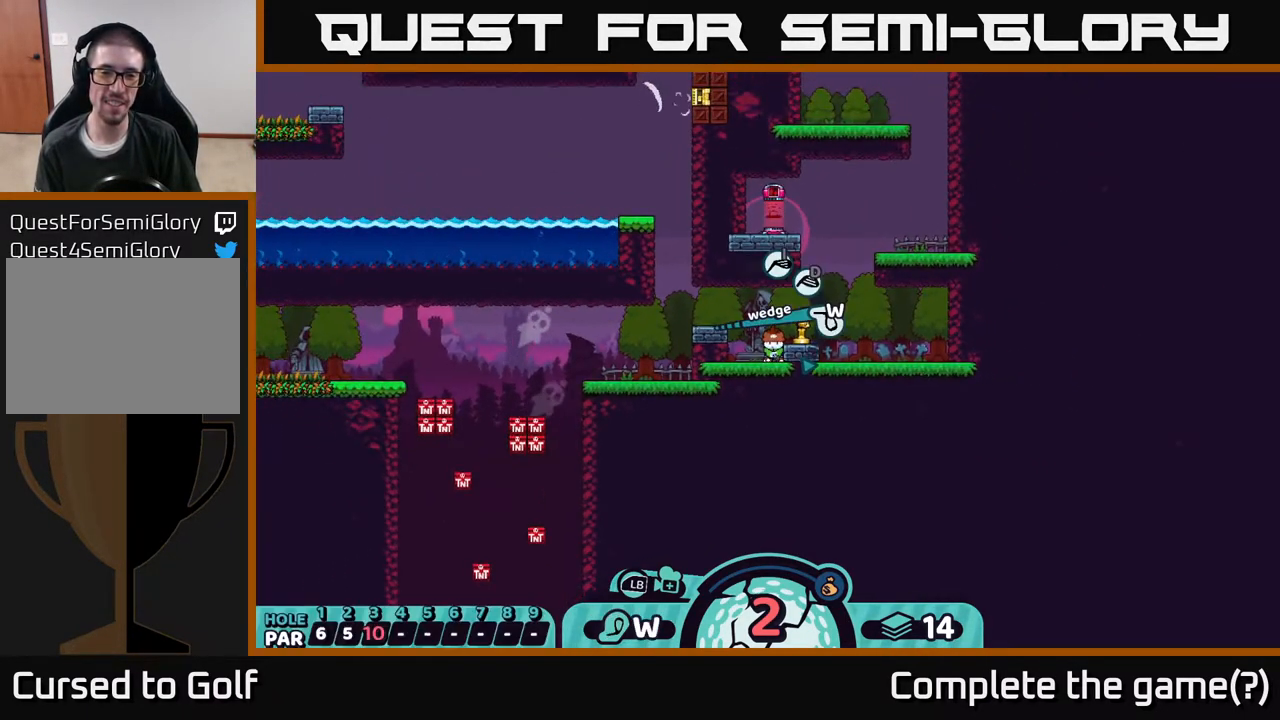
{"buttons": [], "left_stick": "center", "right_stick": "center", "events": []}
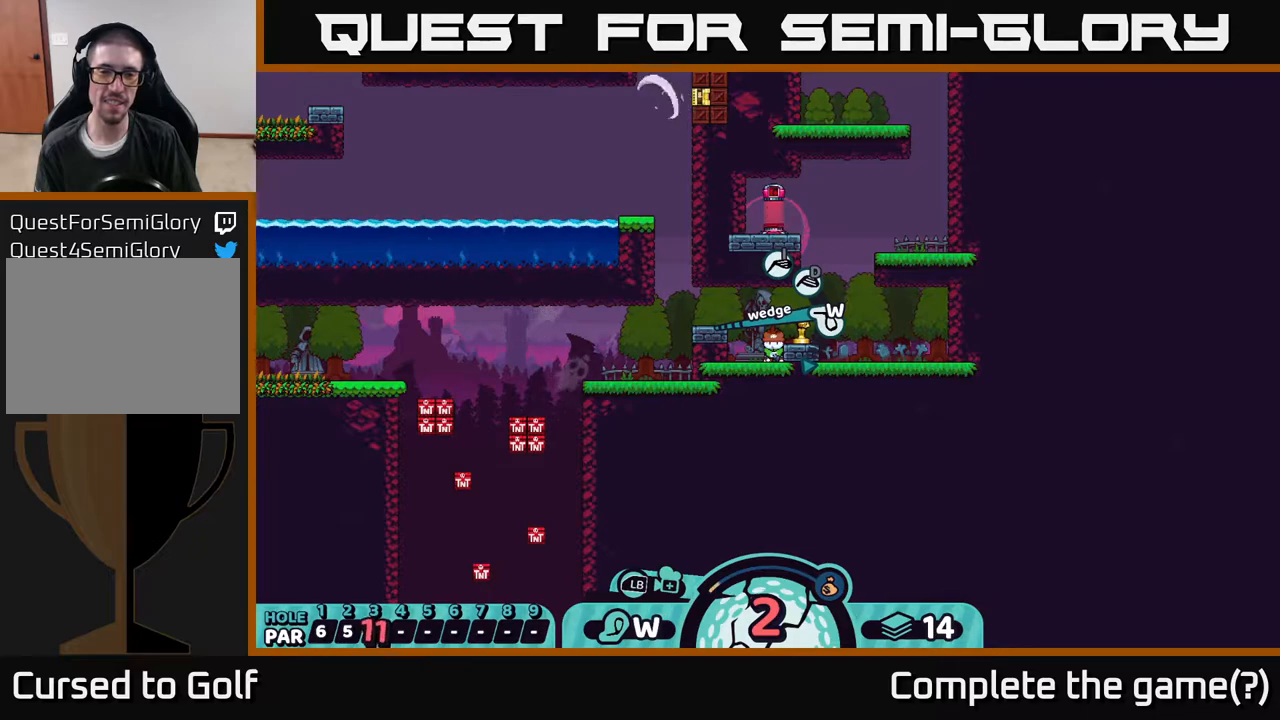
{"buttons": [], "left_stick": "center", "right_stick": "center", "events": [[350, "A", "down"], [467, "A", "up"]]}
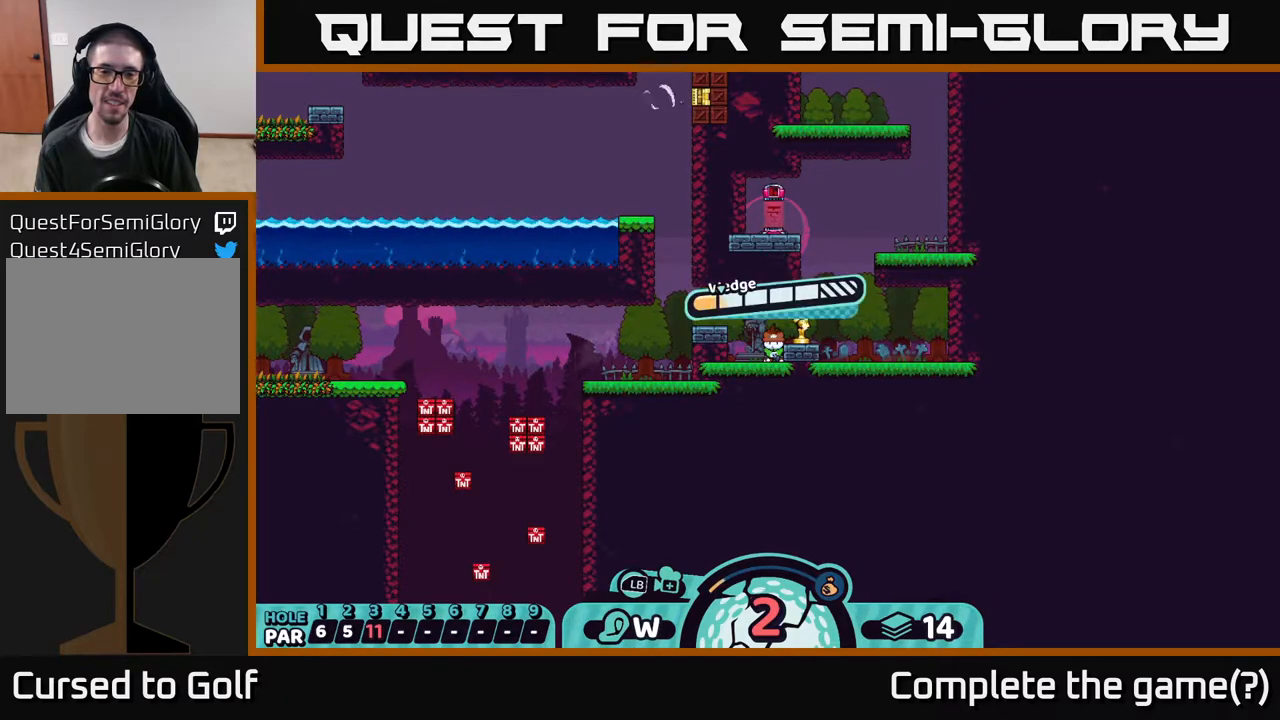
{"buttons": [], "left_stick": "right", "right_stick": "center", "events": [[417, "left_stick", "right"]]}
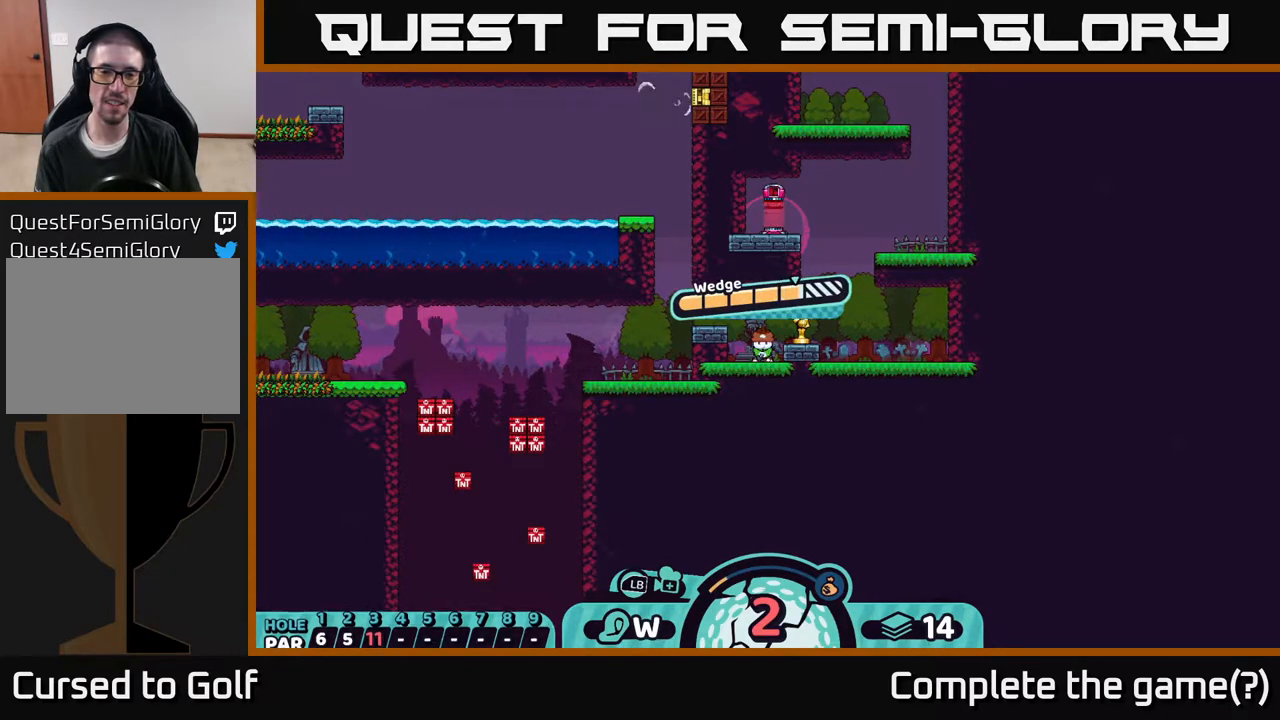
{"buttons": [], "left_stick": "center", "right_stick": "center", "events": [[183, "left_stick", "center"]]}
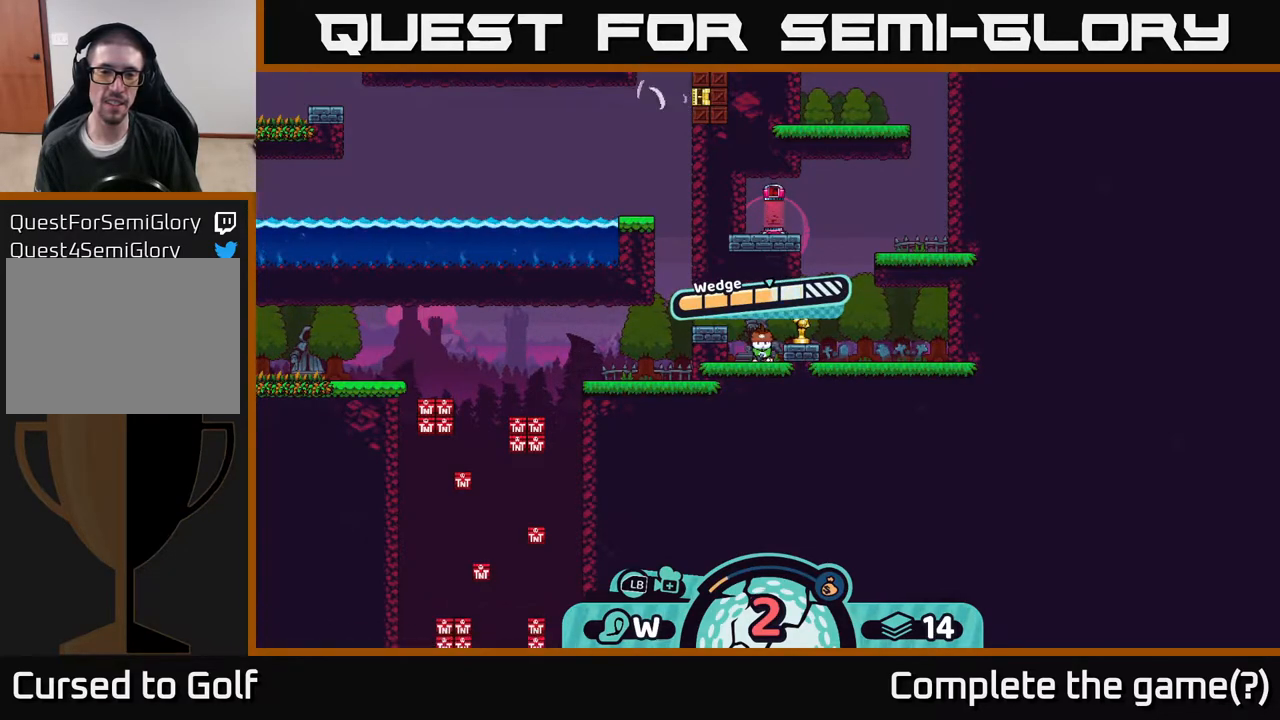
{"buttons": [], "left_stick": "center", "right_stick": "center", "events": [[367, "A", "down"], [450, "A", "up"]]}